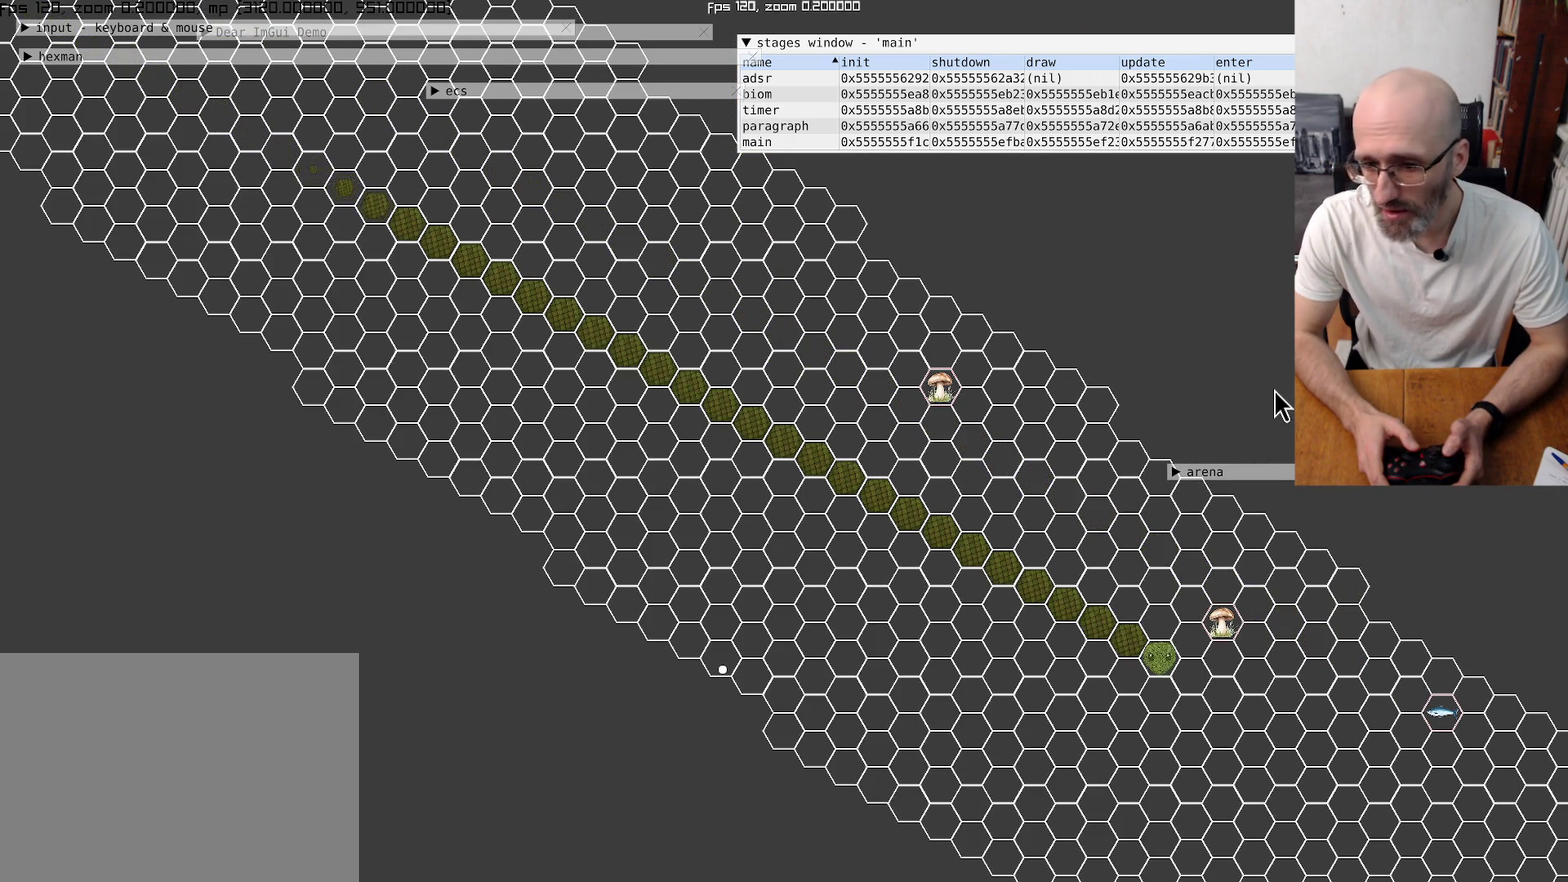
Gameplay with a controller (Xbox layout); each line is a JSON object with the inputs held at the frame after it. "events" lists button and stick changes between this image and that frame as [ms after this image, input, new state], when the widget could be followed in between. This overlay highlights the sticks when they move; stick clicks (L3 R3) are not distinguishable. Not read: L3 R3.
{"buttons": [], "left_stick": "center", "right_stick": "right", "events": [[500, "right_stick", "right"]]}
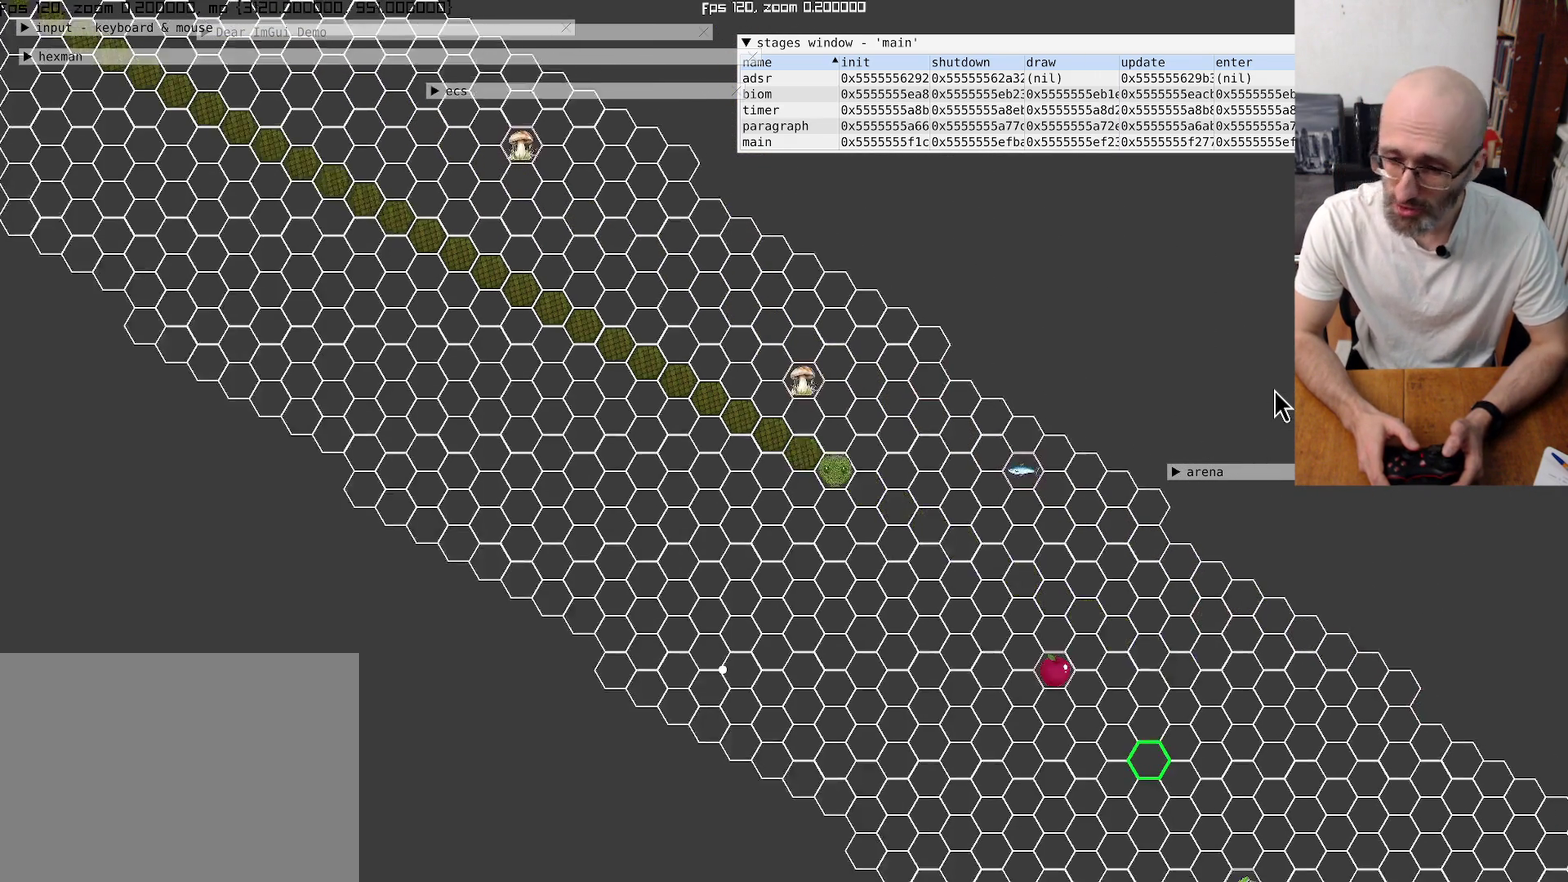
{"buttons": [], "left_stick": "center", "right_stick": "down-right", "events": [[67, "right_stick", "down-right"]]}
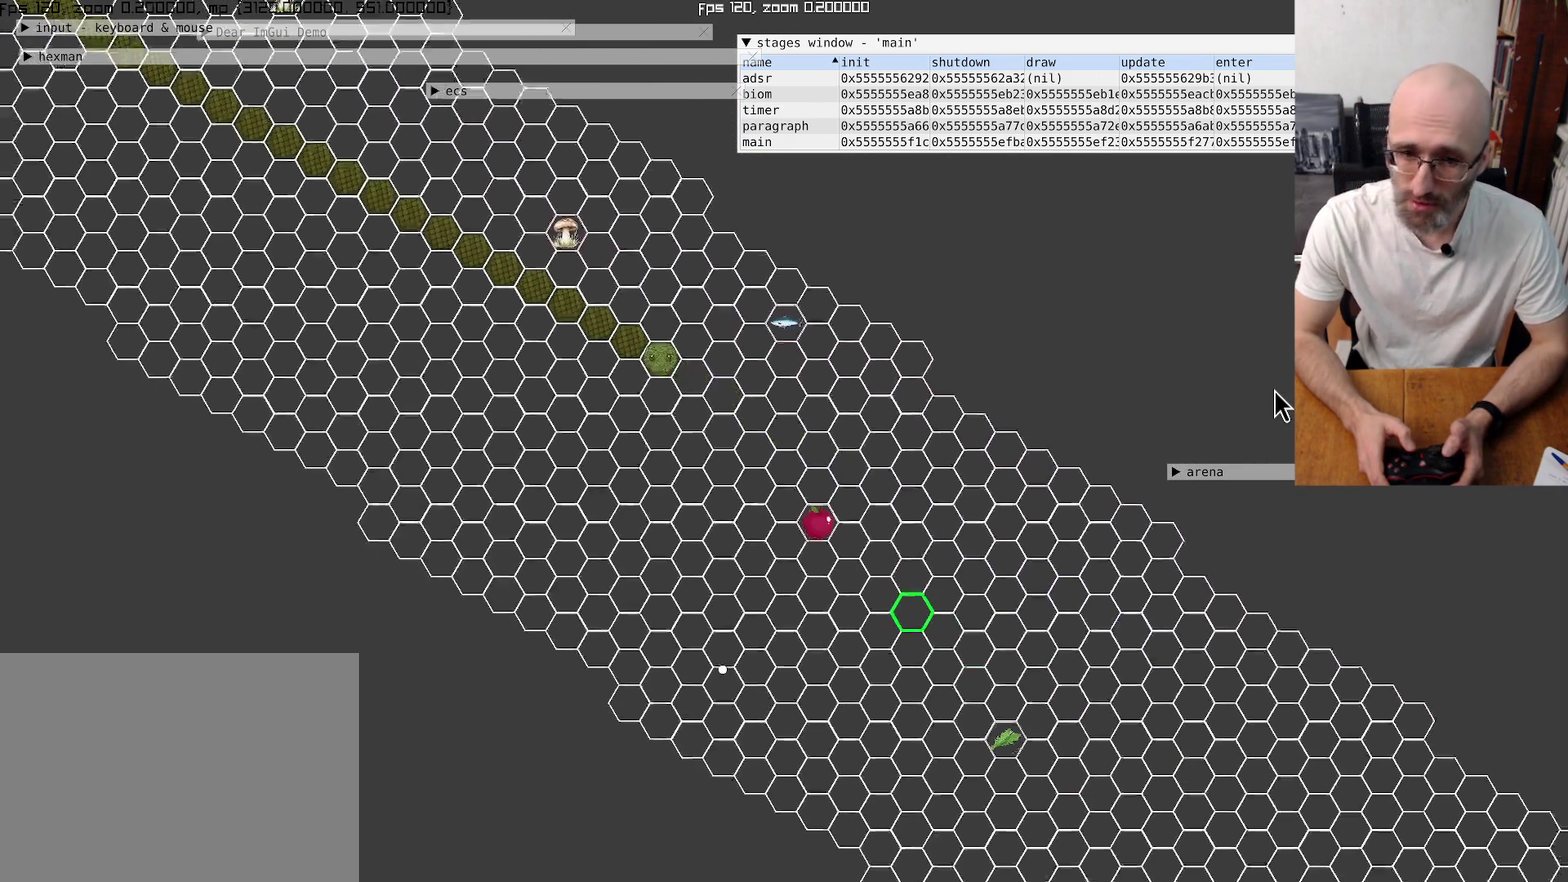
{"buttons": [], "left_stick": "left", "right_stick": "center", "events": [[67, "right_stick", "center"], [400, "left_stick", "left"]]}
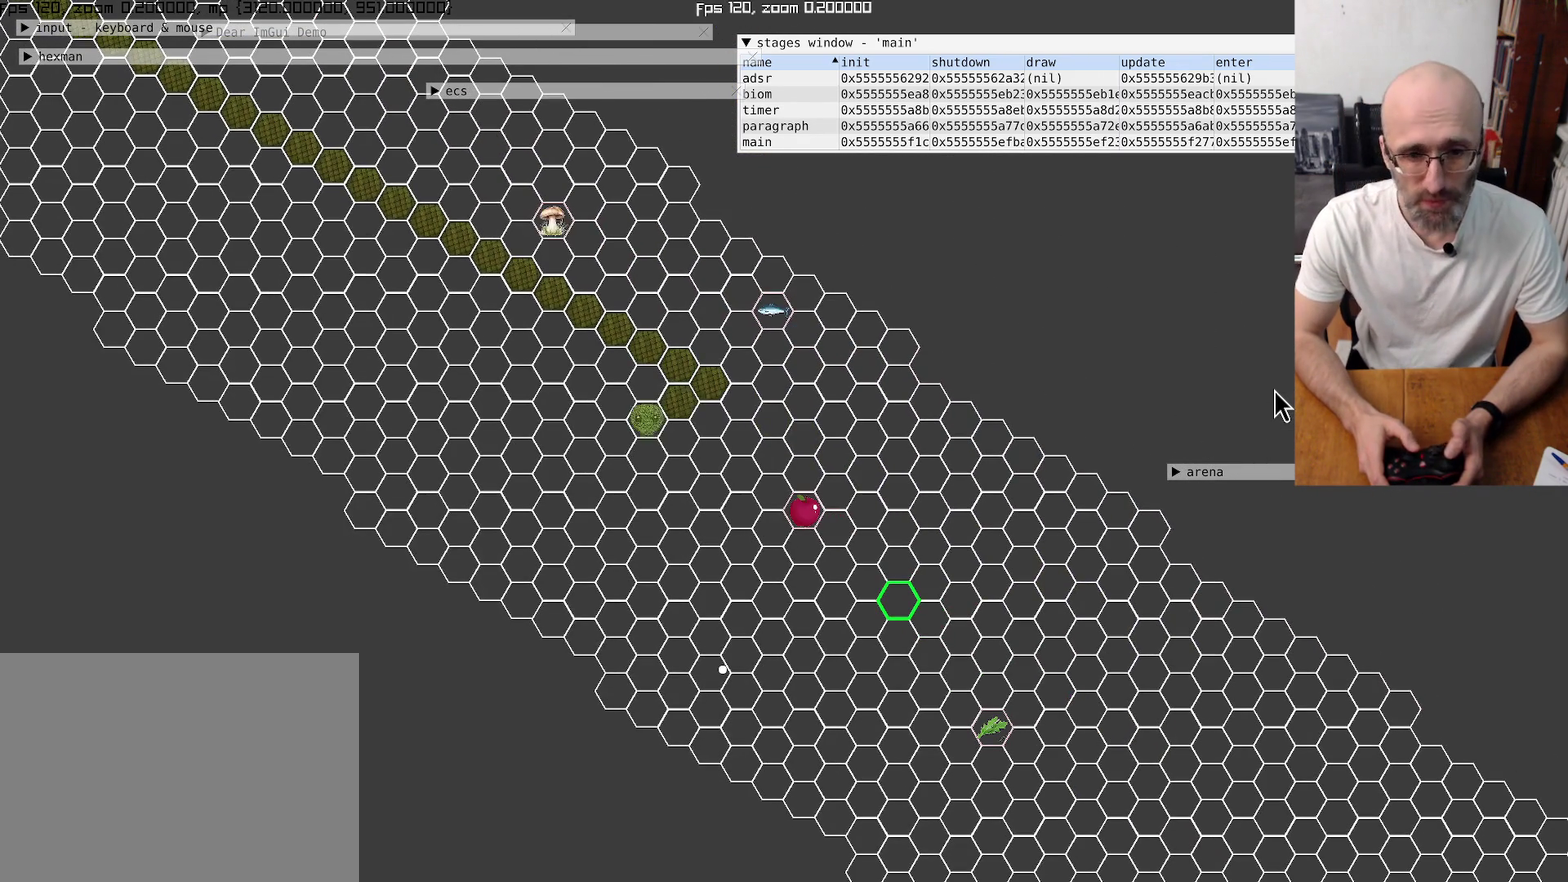
{"buttons": [], "left_stick": "center", "right_stick": "center", "events": [[34, "left_stick", "center"], [134, "left_stick", "down-left"], [267, "left_stick", "center"]]}
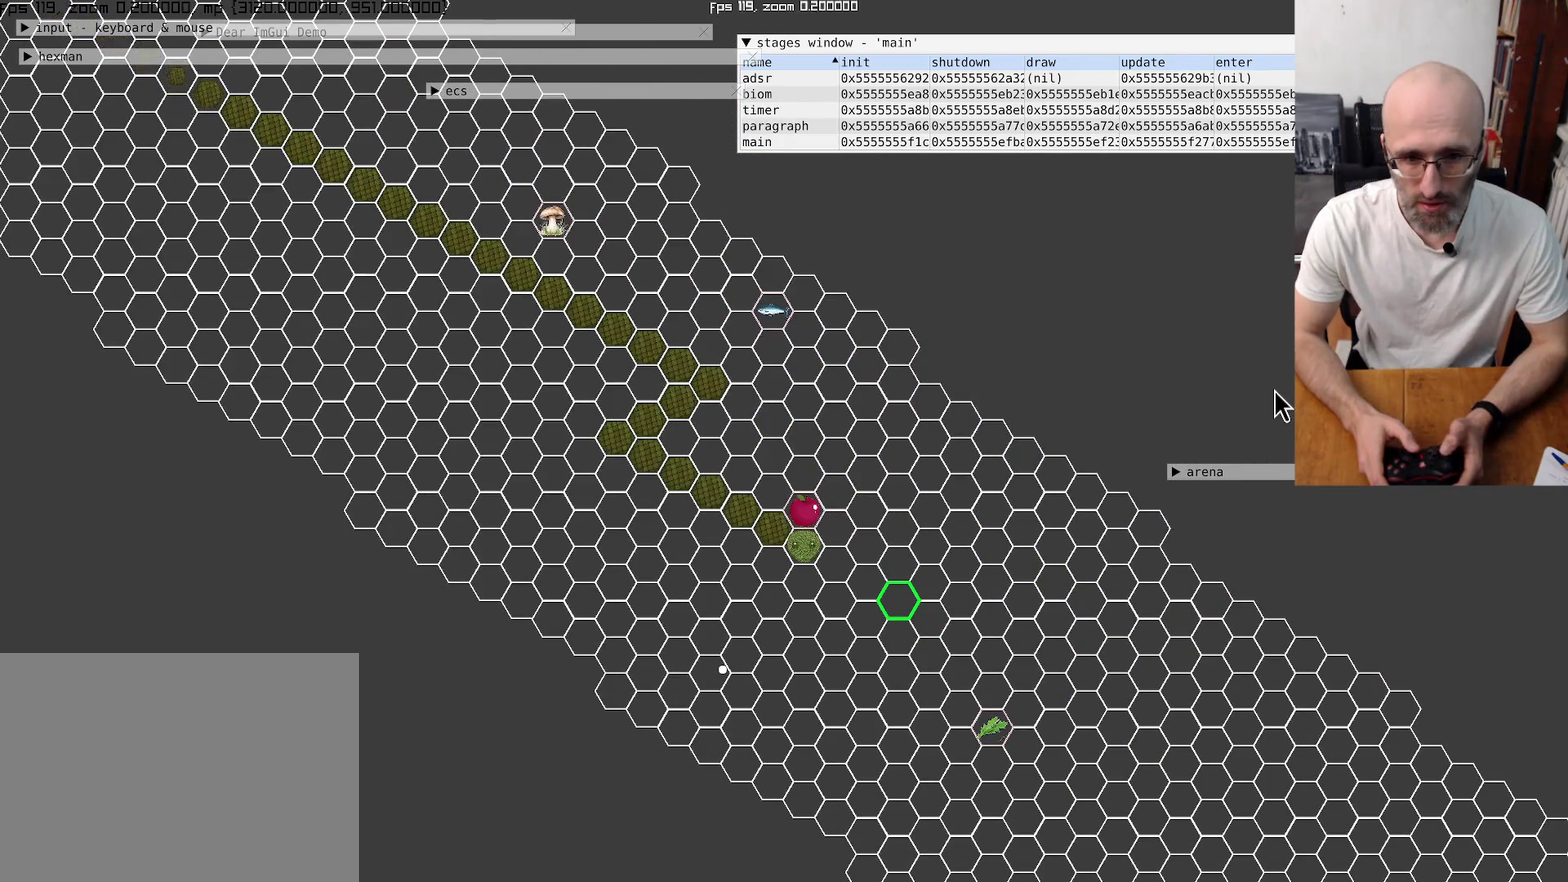
{"buttons": [], "left_stick": "center", "right_stick": "center", "events": []}
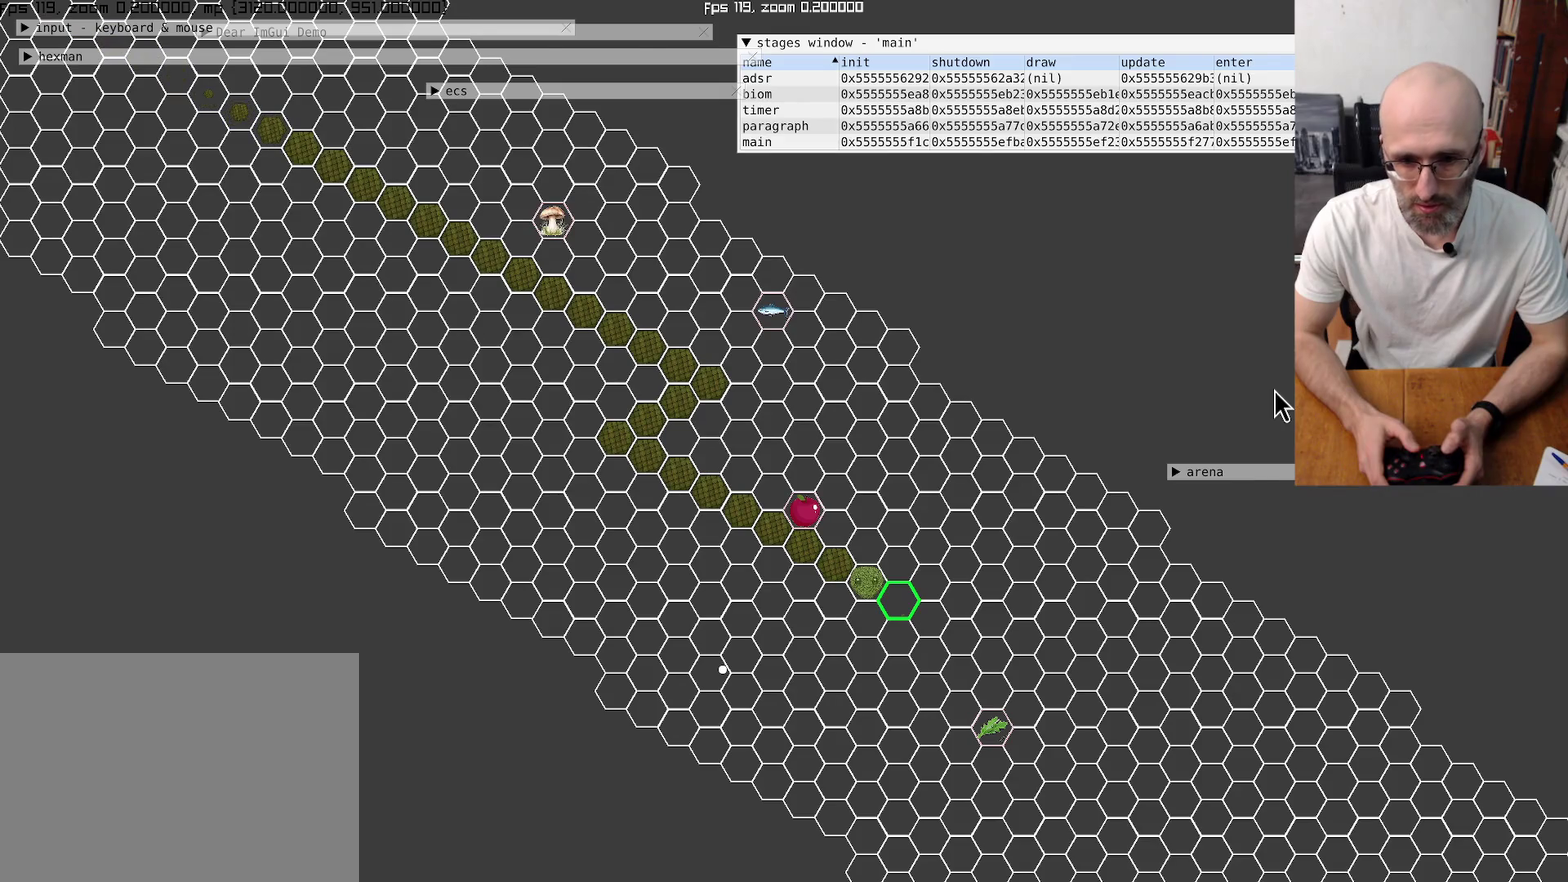
{"buttons": [], "left_stick": "center", "right_stick": "center", "events": []}
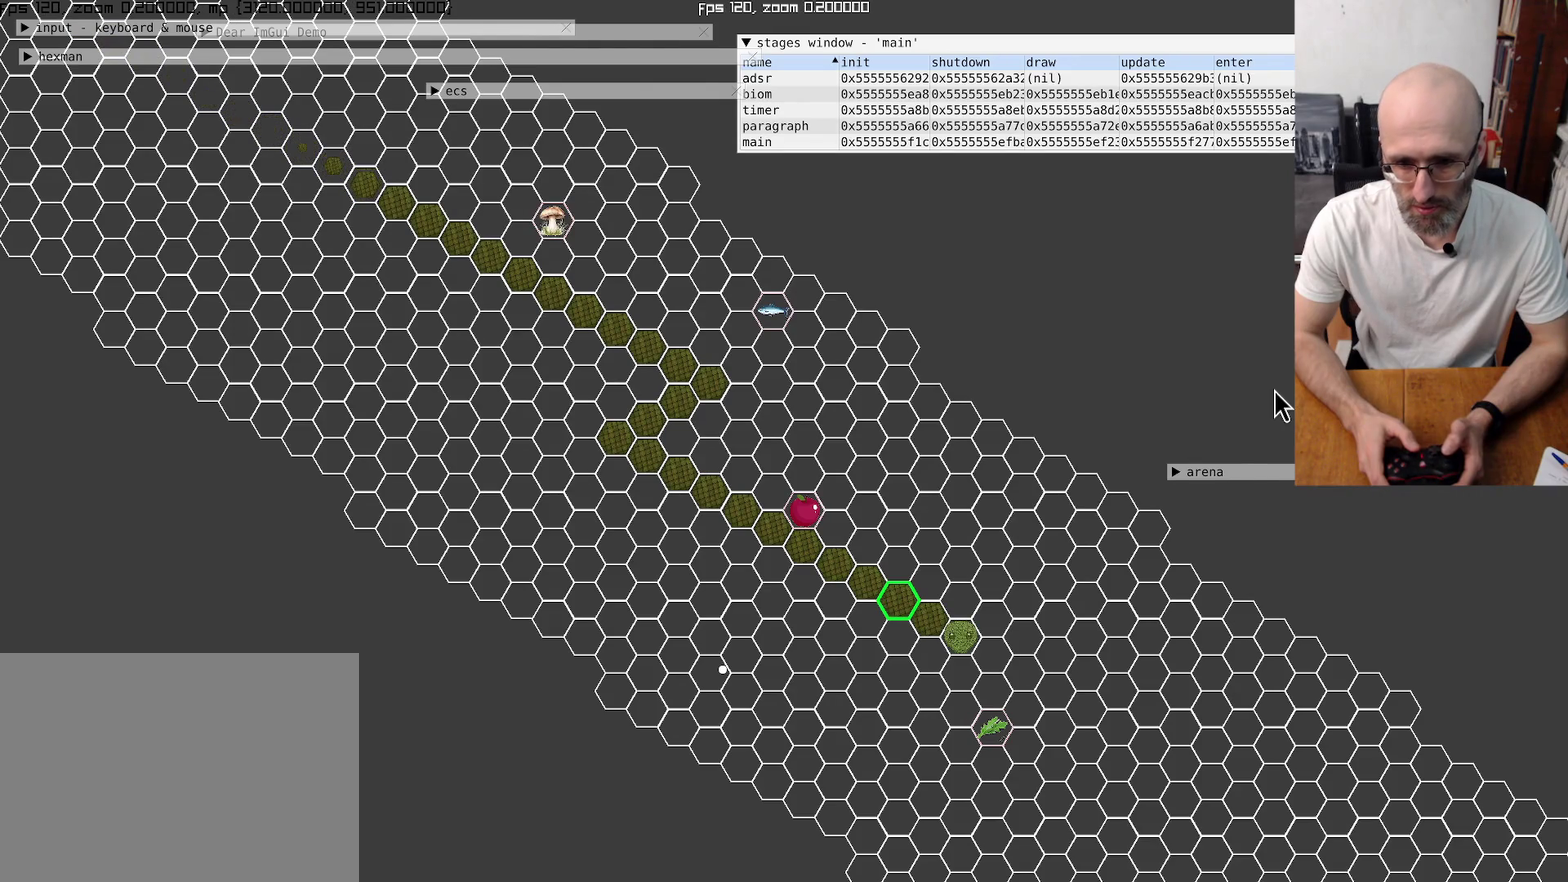
{"buttons": [], "left_stick": "center", "right_stick": "center", "events": [[167, "left_stick", "left"], [300, "left_stick", "down-left"], [434, "left_stick", "center"]]}
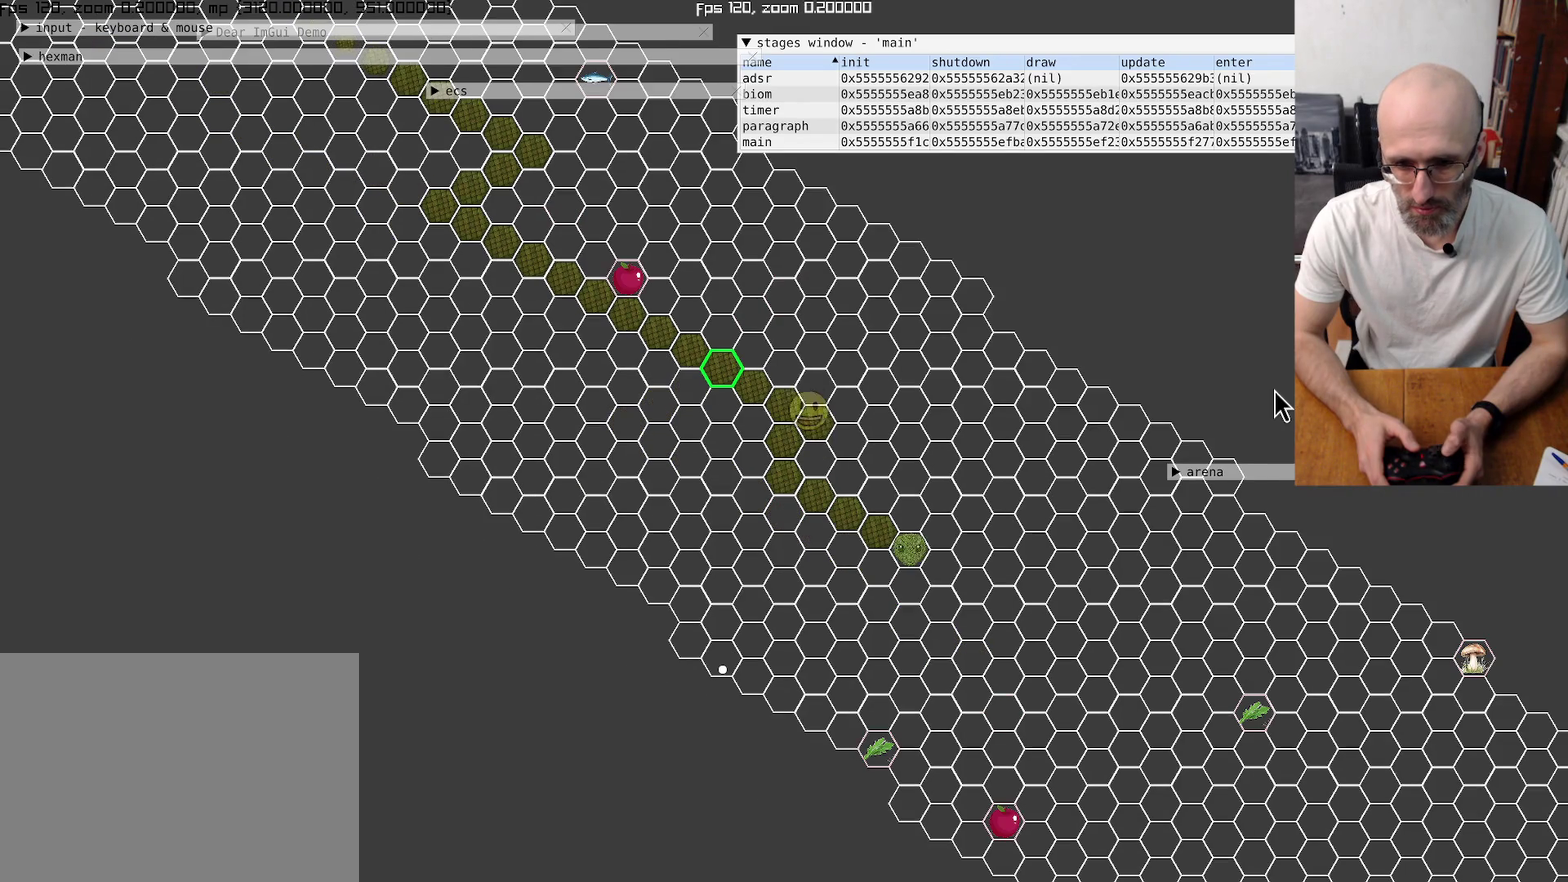
{"buttons": [], "left_stick": "center", "right_stick": "center", "events": []}
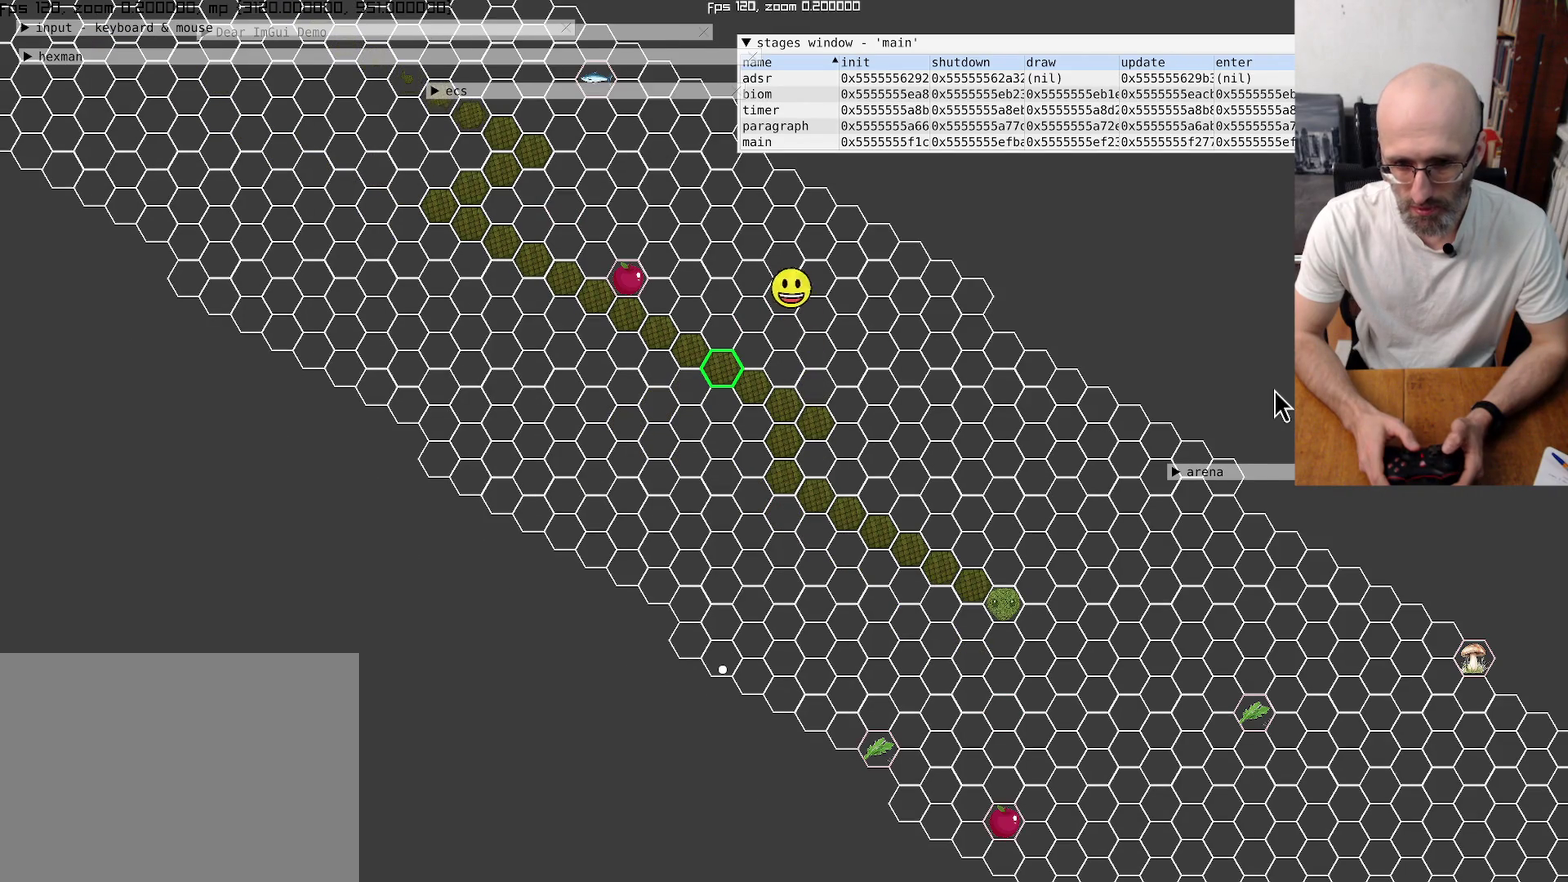
{"buttons": [], "left_stick": "center", "right_stick": "center", "events": []}
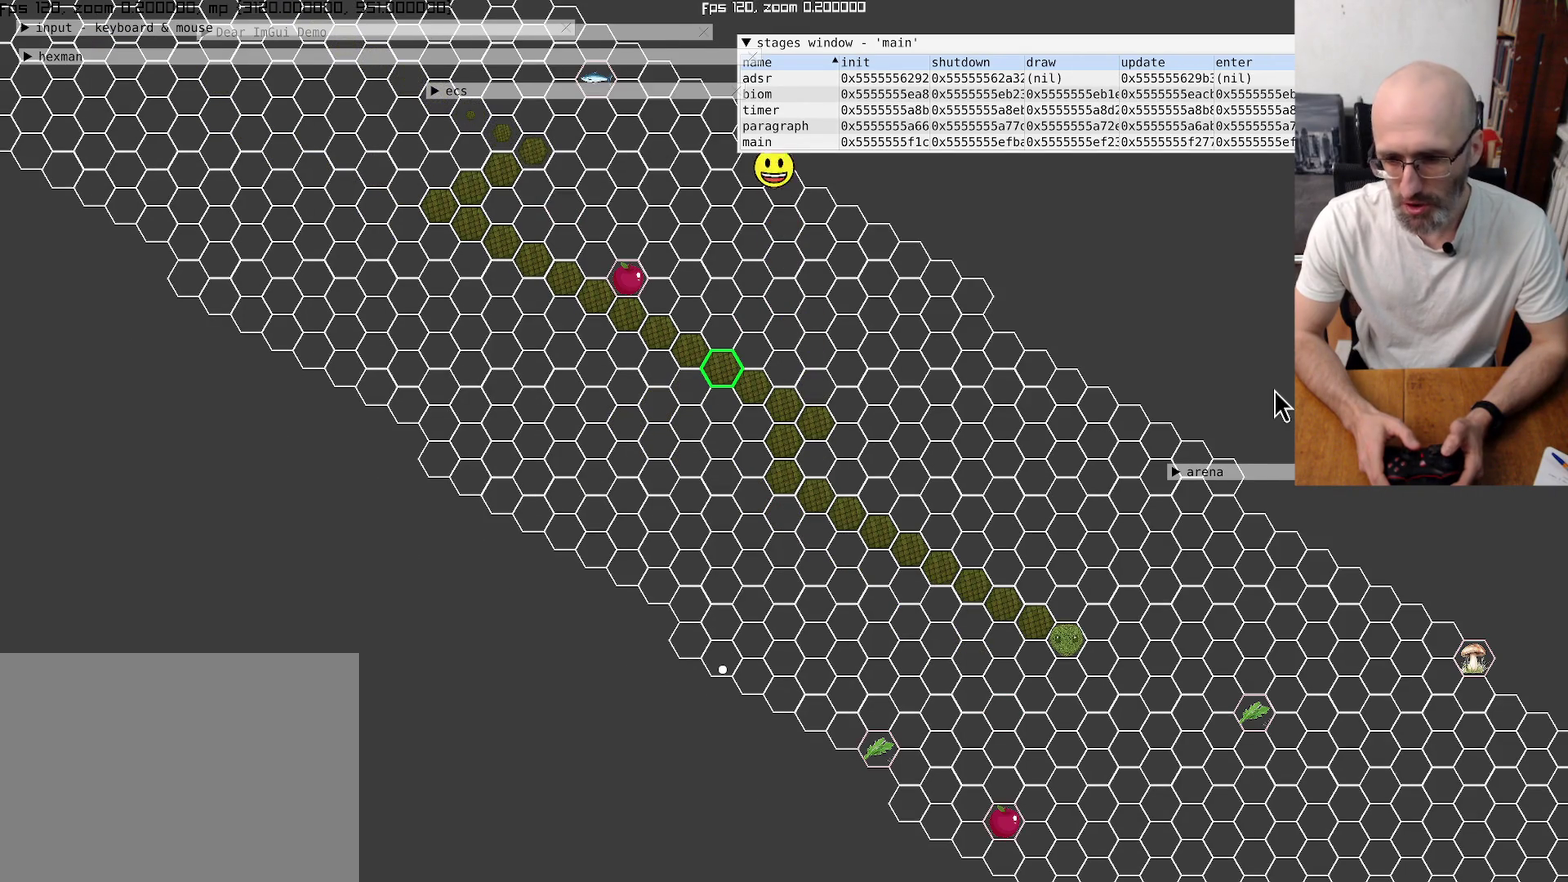
{"buttons": [], "left_stick": "center", "right_stick": "center", "events": []}
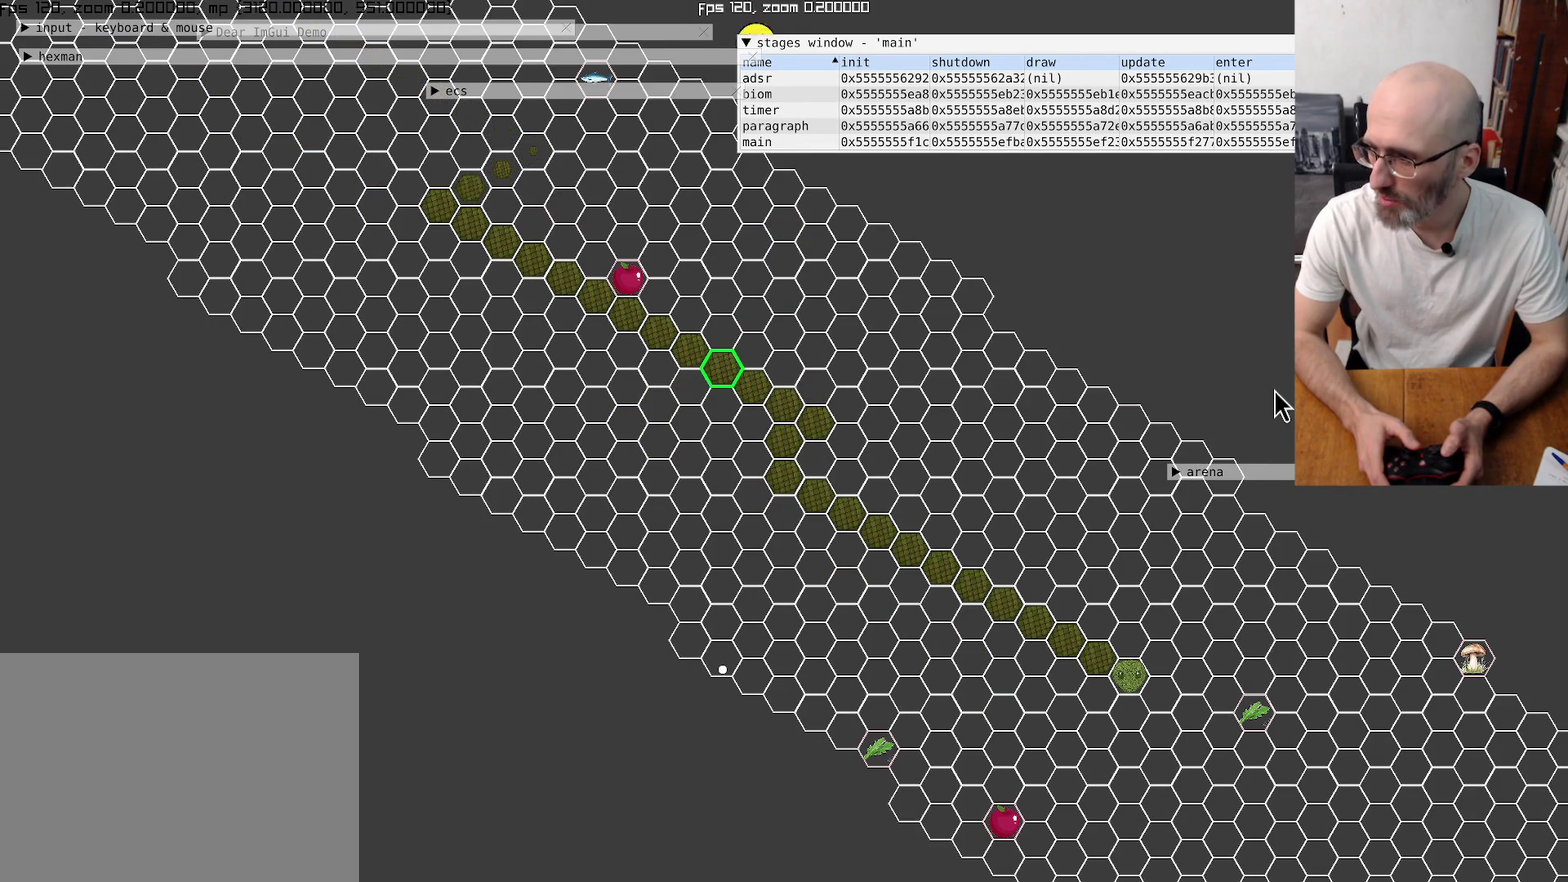
{"buttons": [], "left_stick": "center", "right_stick": "center", "events": []}
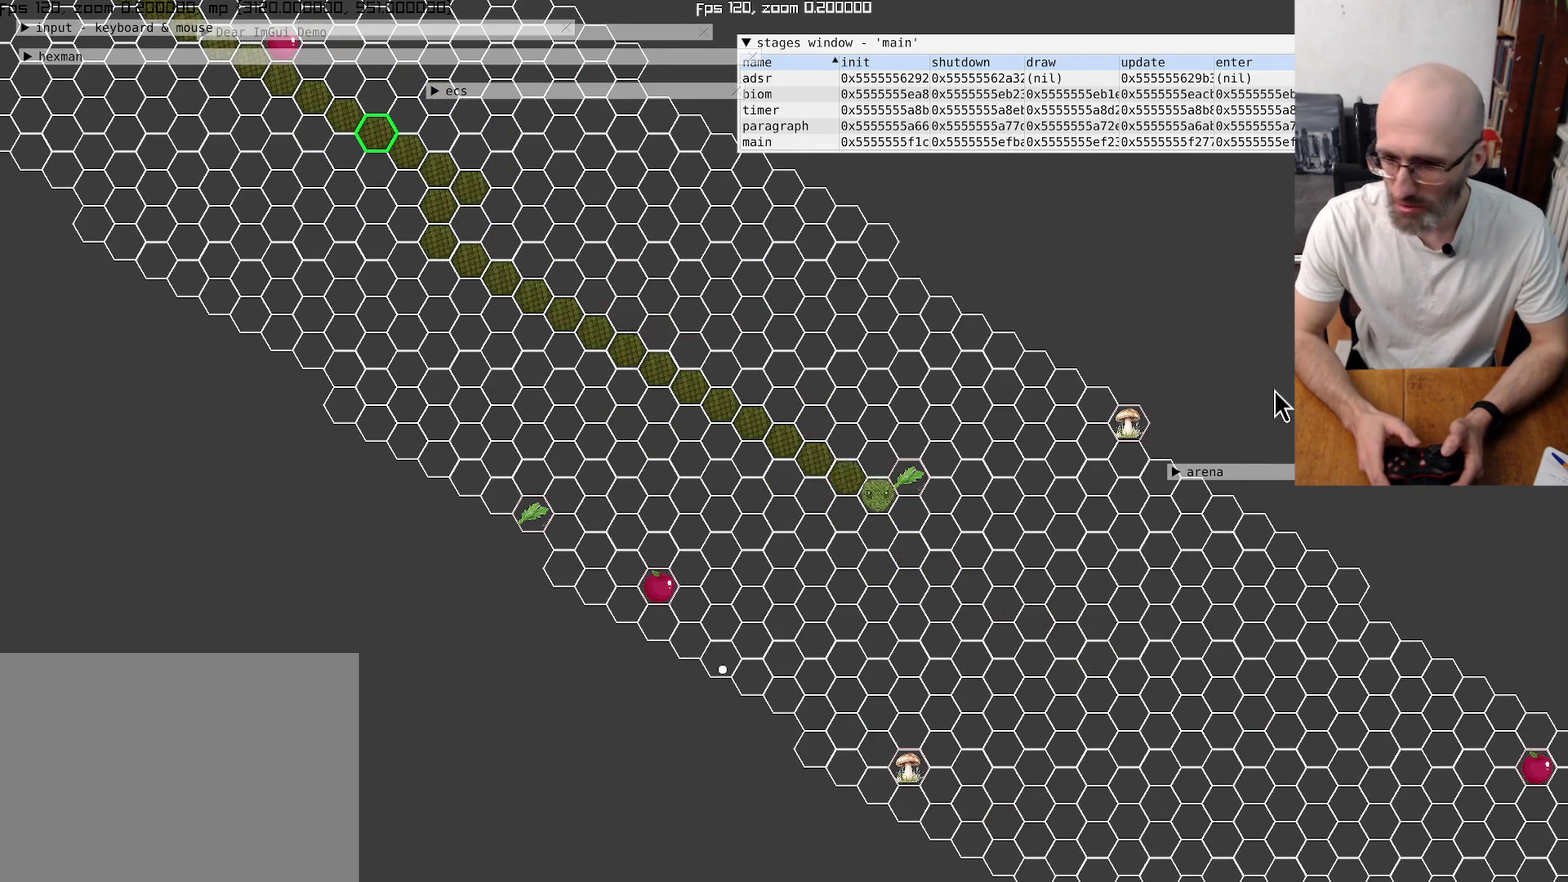
{"buttons": [], "left_stick": "center", "right_stick": "down-right", "events": [[334, "right_stick", "down-right"]]}
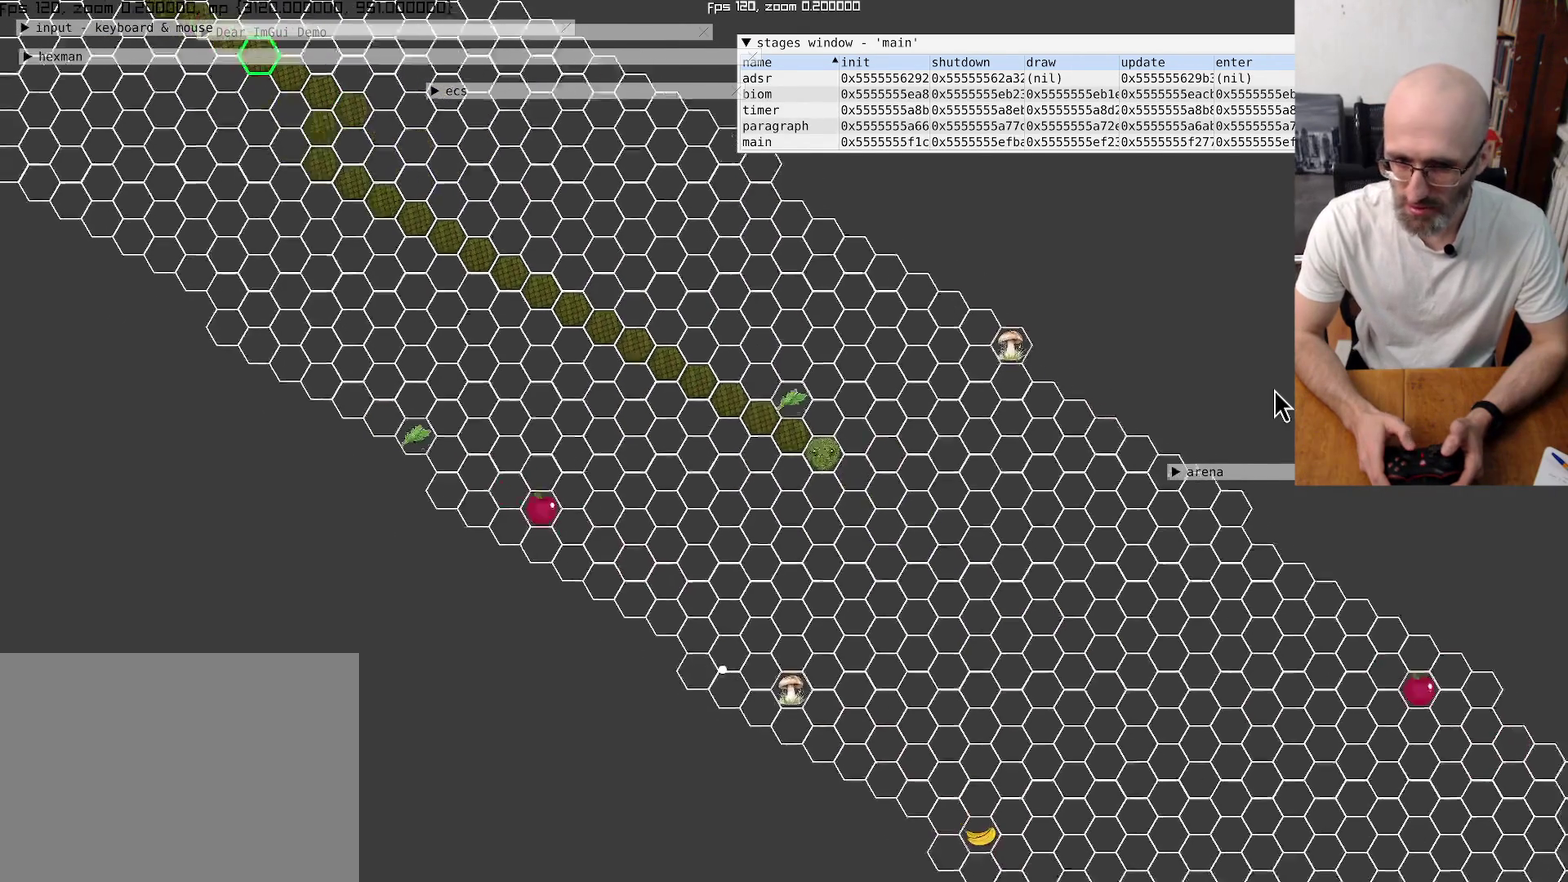
{"buttons": [], "left_stick": "center", "right_stick": "center", "events": [[334, "right_stick", "center"]]}
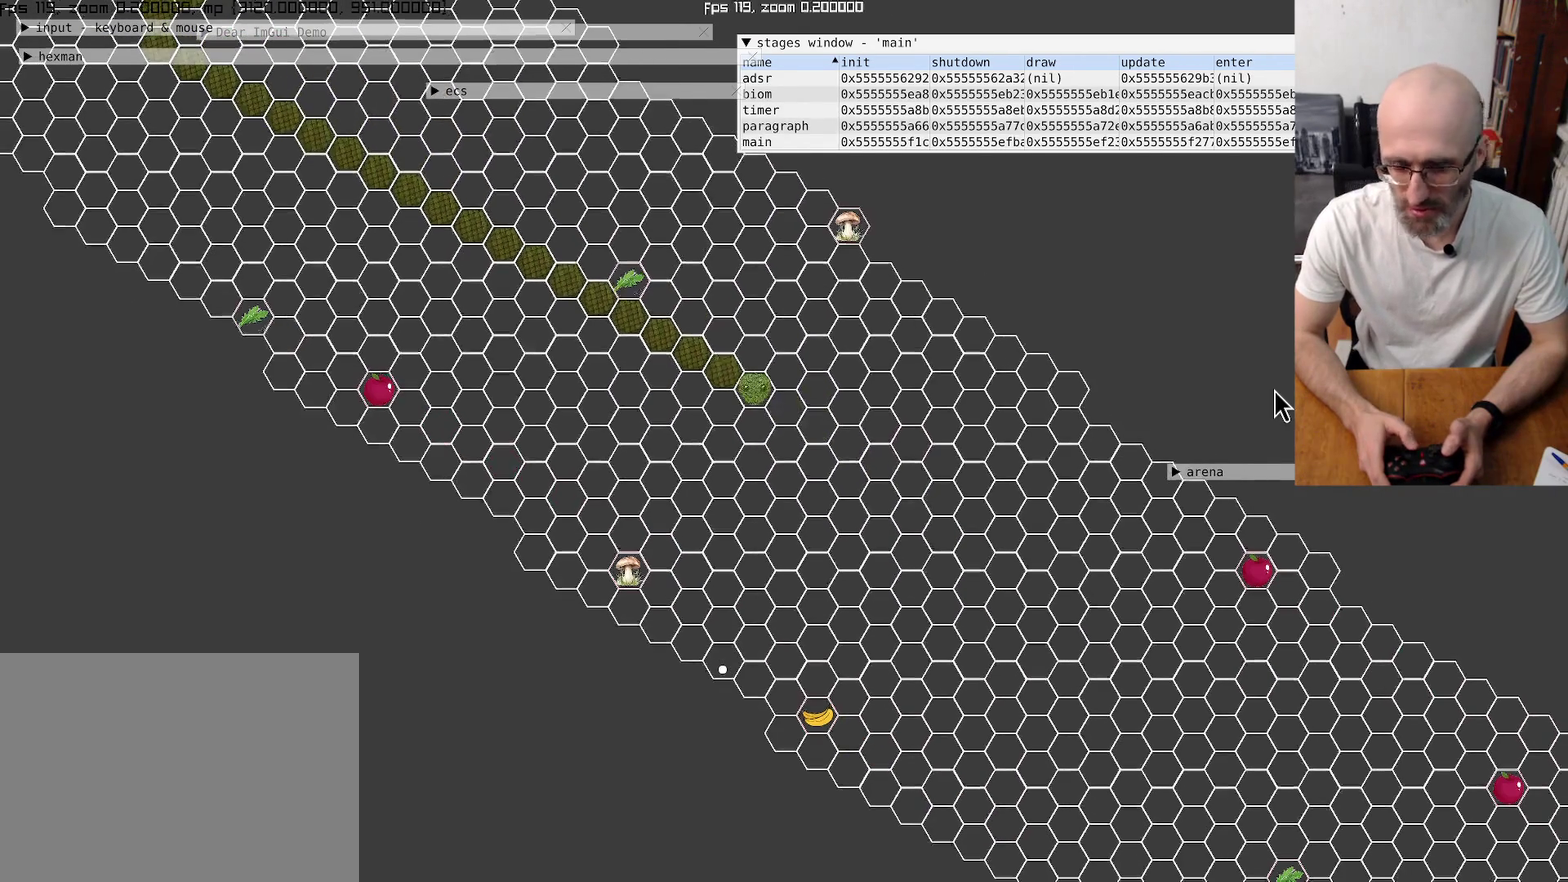
{"buttons": [], "left_stick": "center", "right_stick": "center", "events": []}
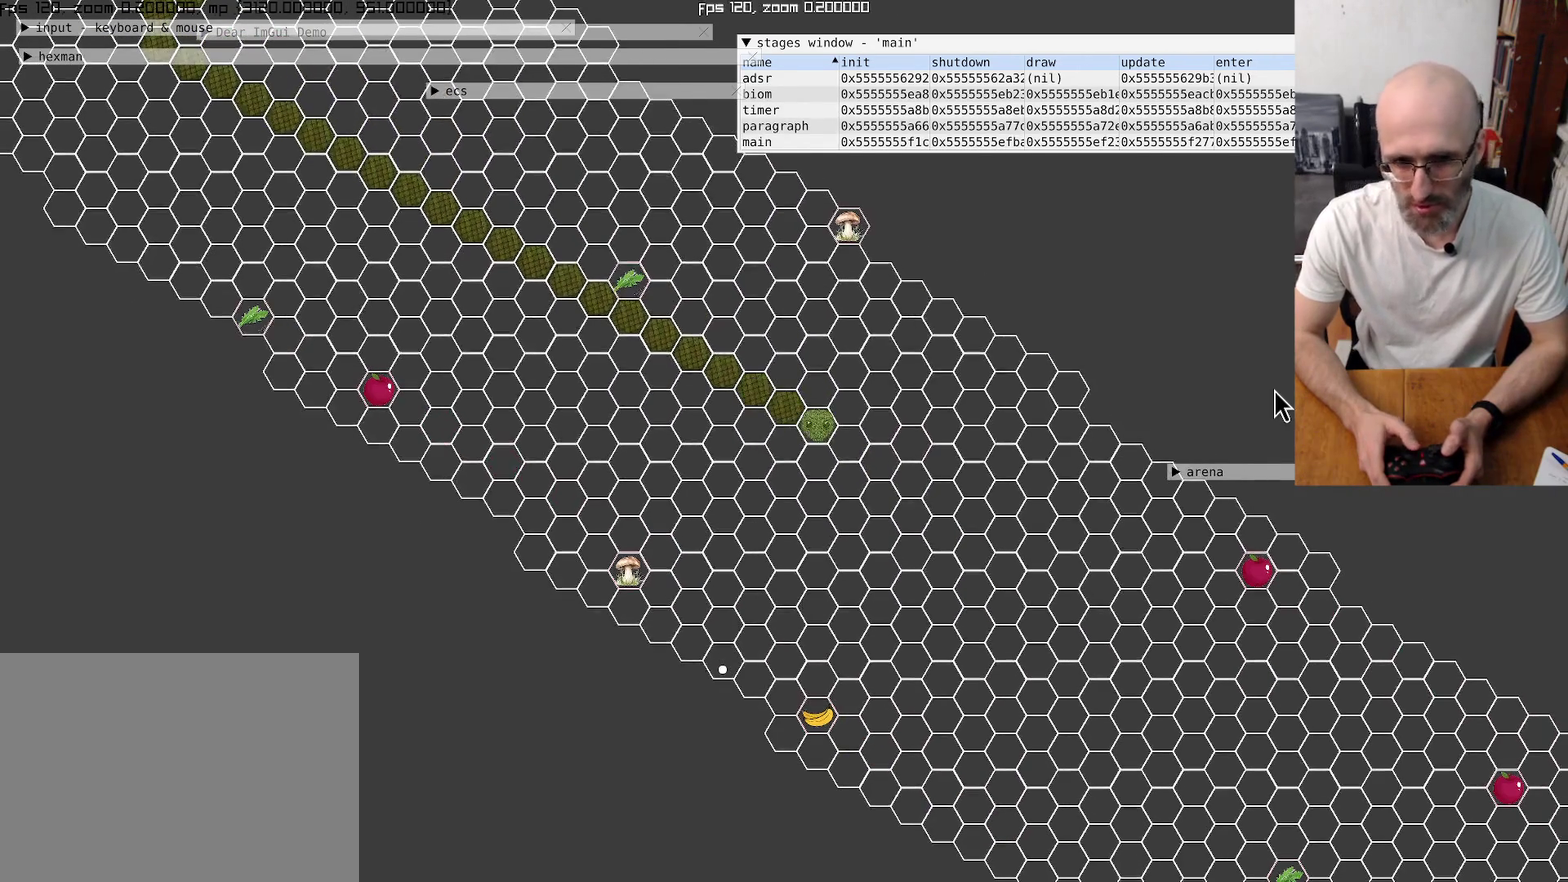
{"buttons": [], "left_stick": "center", "right_stick": "center", "events": [[167, "left_stick", "down"], [267, "left_stick", "center"], [400, "left_stick", "up-left"], [500, "left_stick", "center"]]}
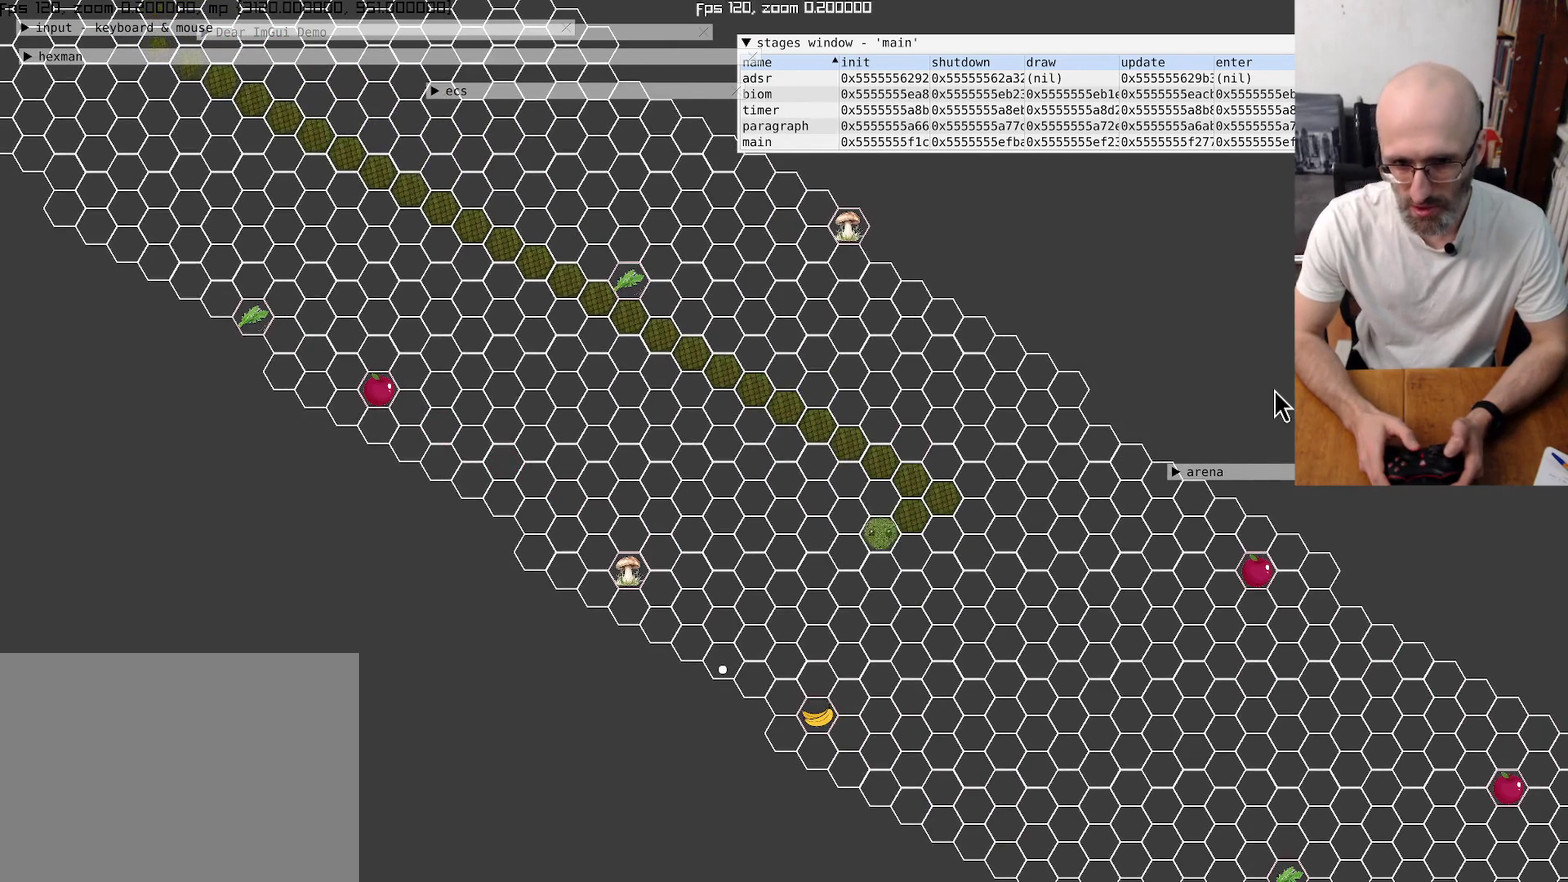
{"buttons": [], "left_stick": "center", "right_stick": "center", "events": []}
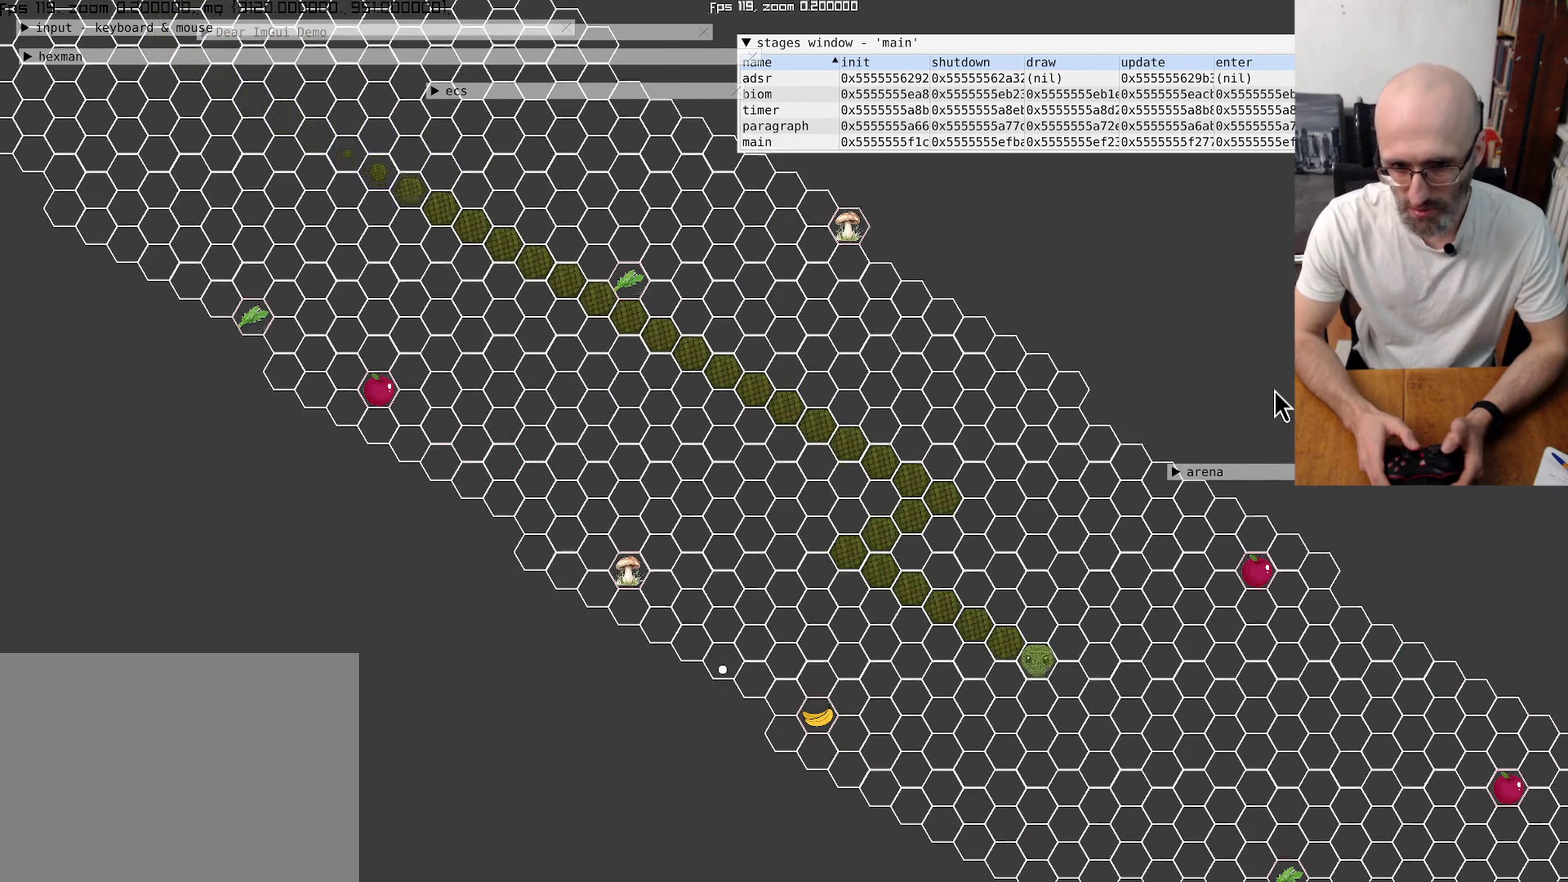
{"buttons": [], "left_stick": "center", "right_stick": "down-right", "events": [[467, "right_stick", "down-right"]]}